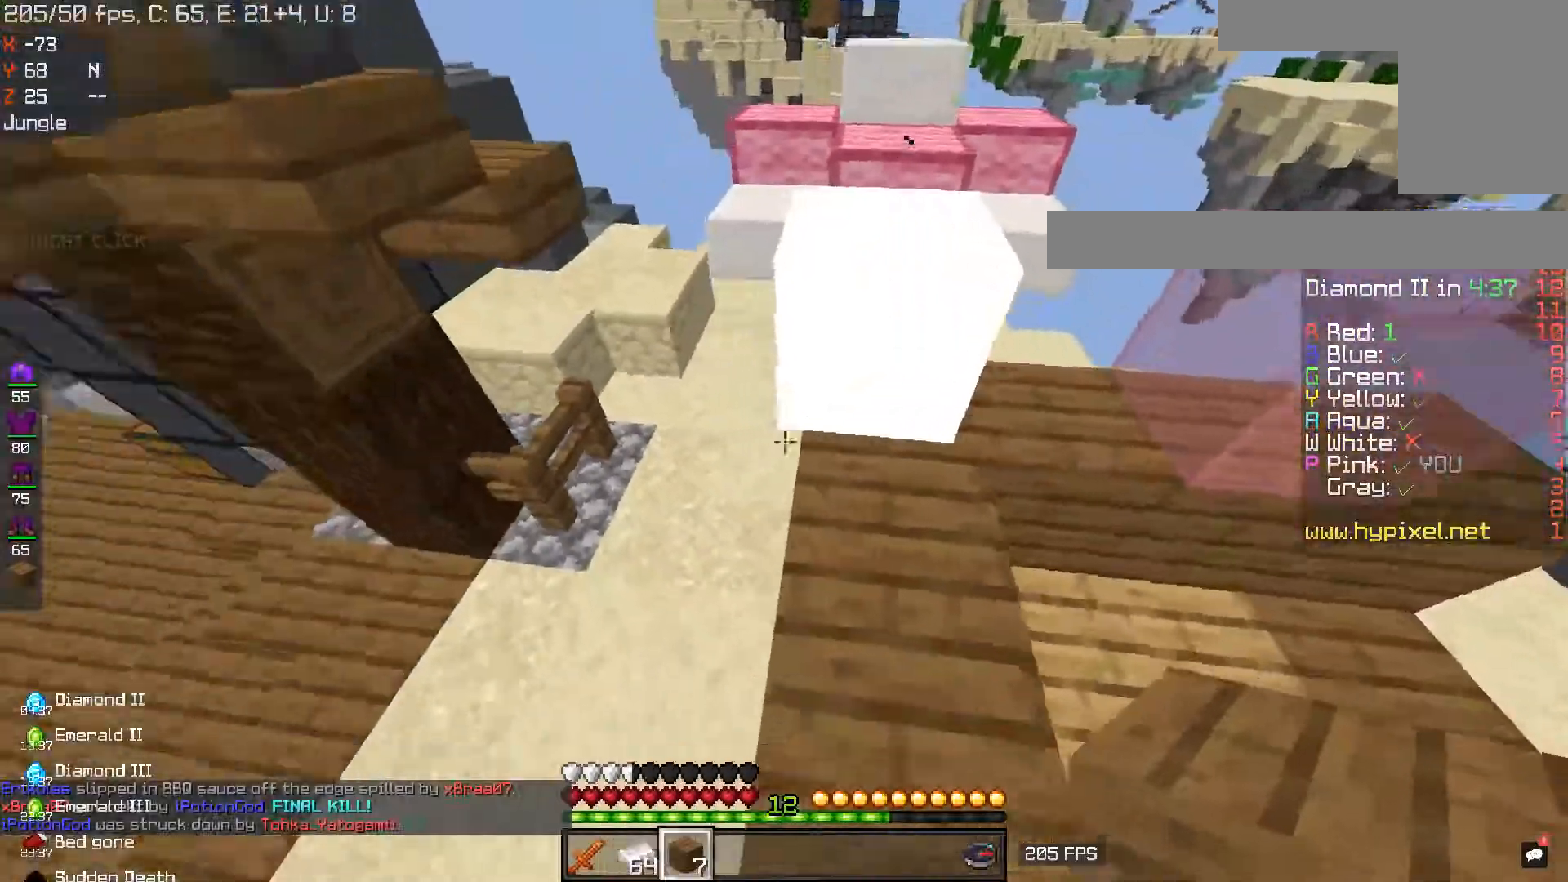
Gameplay with keyboard and mouse; each line is a JSON object with the keys and mouse buttons held at the frame after it. "events" lists presses ("down") and releases ("up") of "a", "d", "s", "space", "w", "mouse_left" and "mouse_right" between this image and that frame as [ms after this image, input, new state], when the widget could be followed in between. "mouse_left", "mouse_right" = the "left", "right" buttons of the "mouse" list. No other keys are recorded. Fast repeated clicks can show as one long hold. Mouse movement is not recorded.
{"keys": ["a", "s", "space"], "mouse": [], "events": [[150, "space", "down"]]}
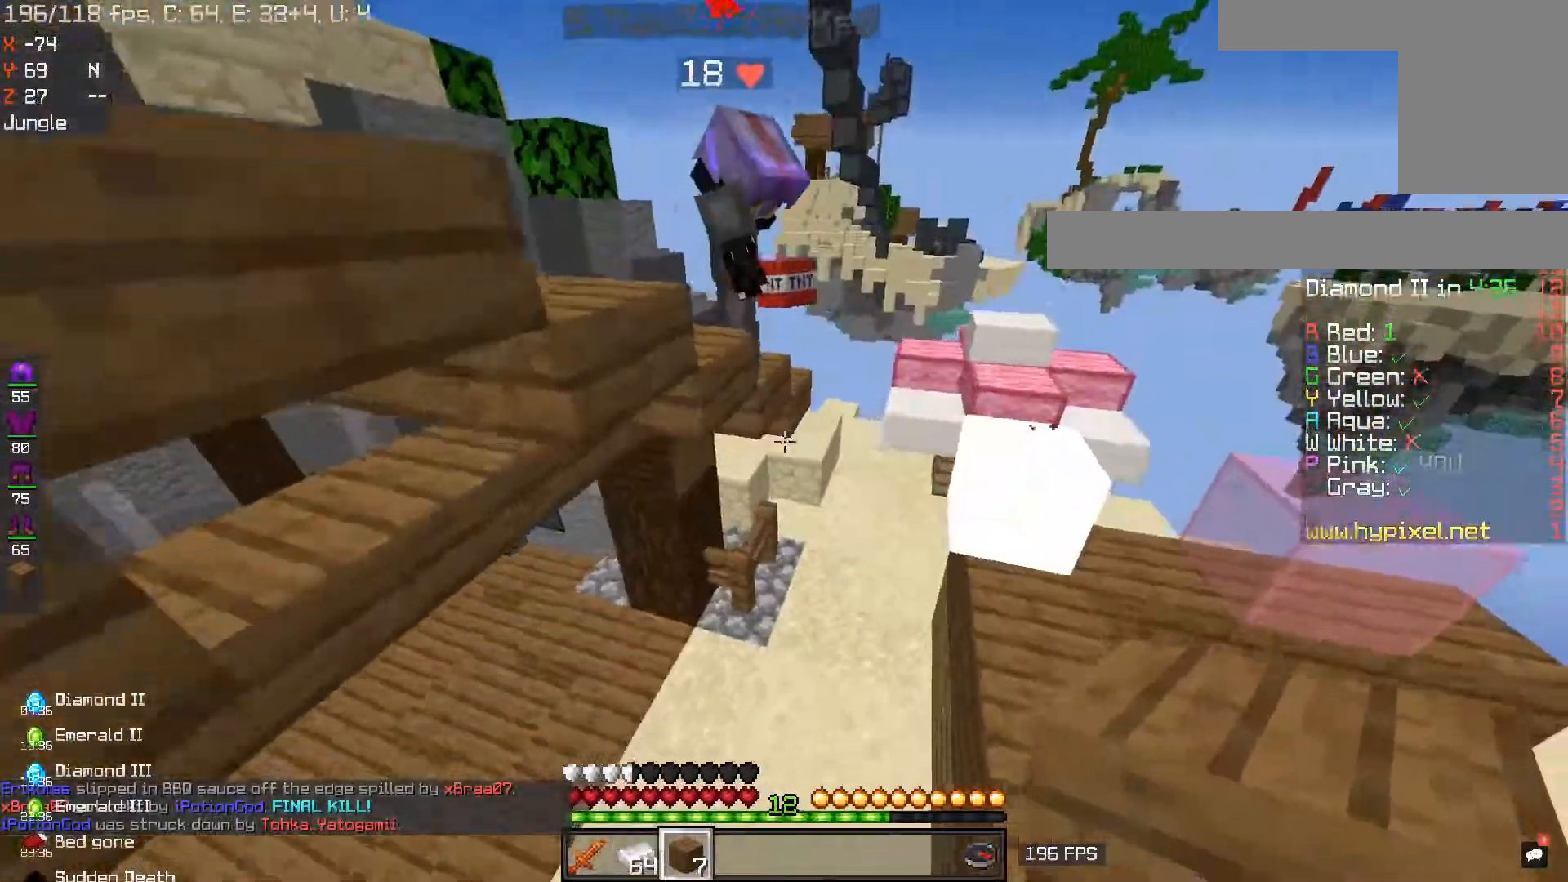
{"keys": ["a", "space", "w"], "mouse": [], "events": [[151, "s", "up"], [201, "w", "down"]]}
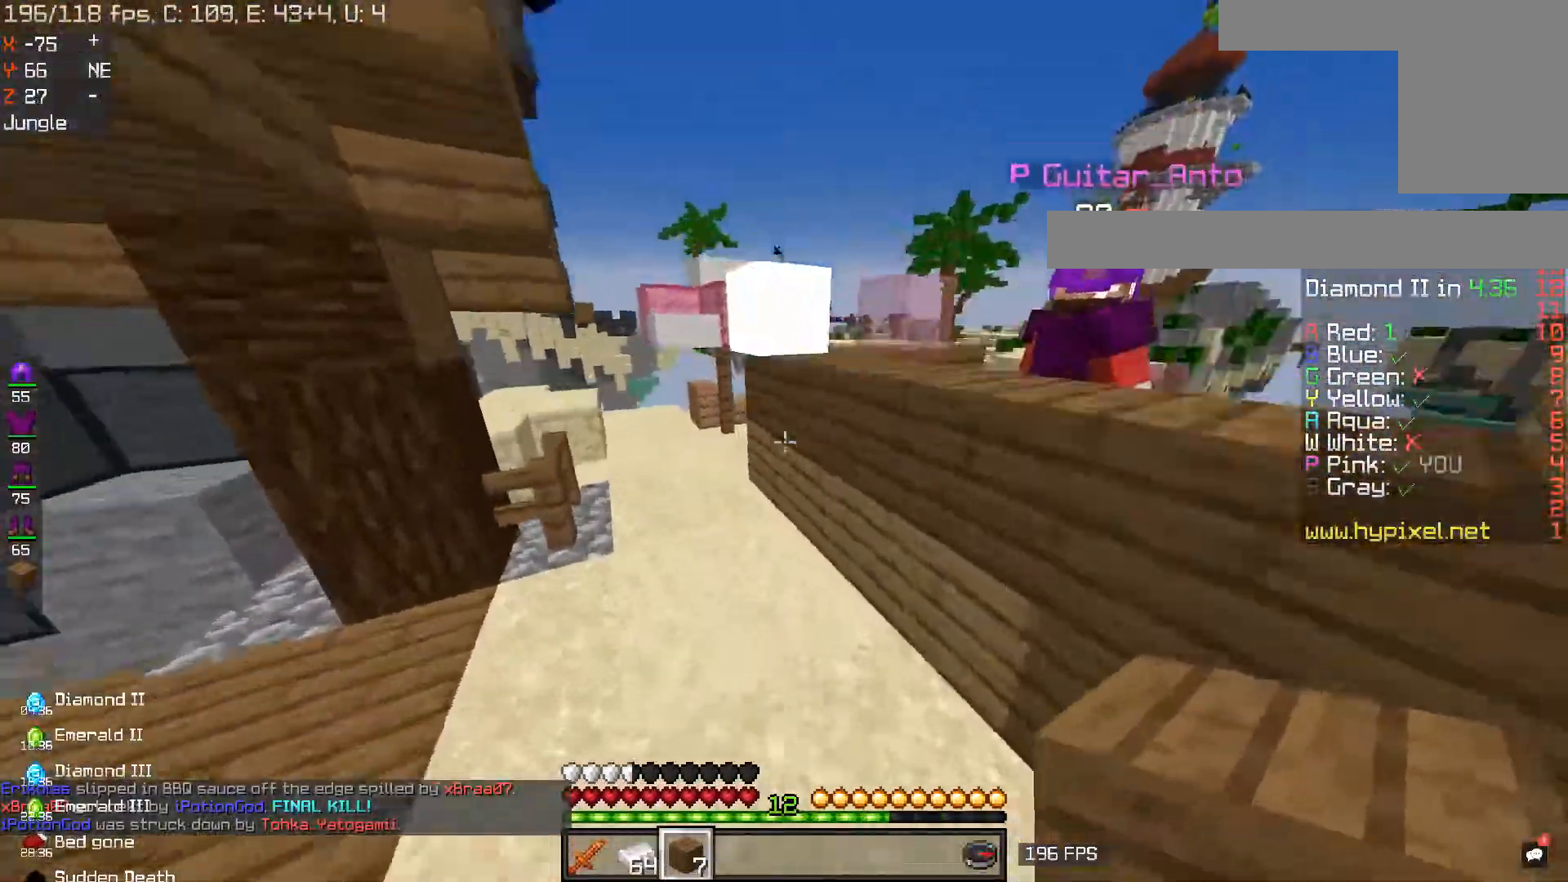
{"keys": ["a", "space"], "mouse": [], "events": [[133, "w", "up"]]}
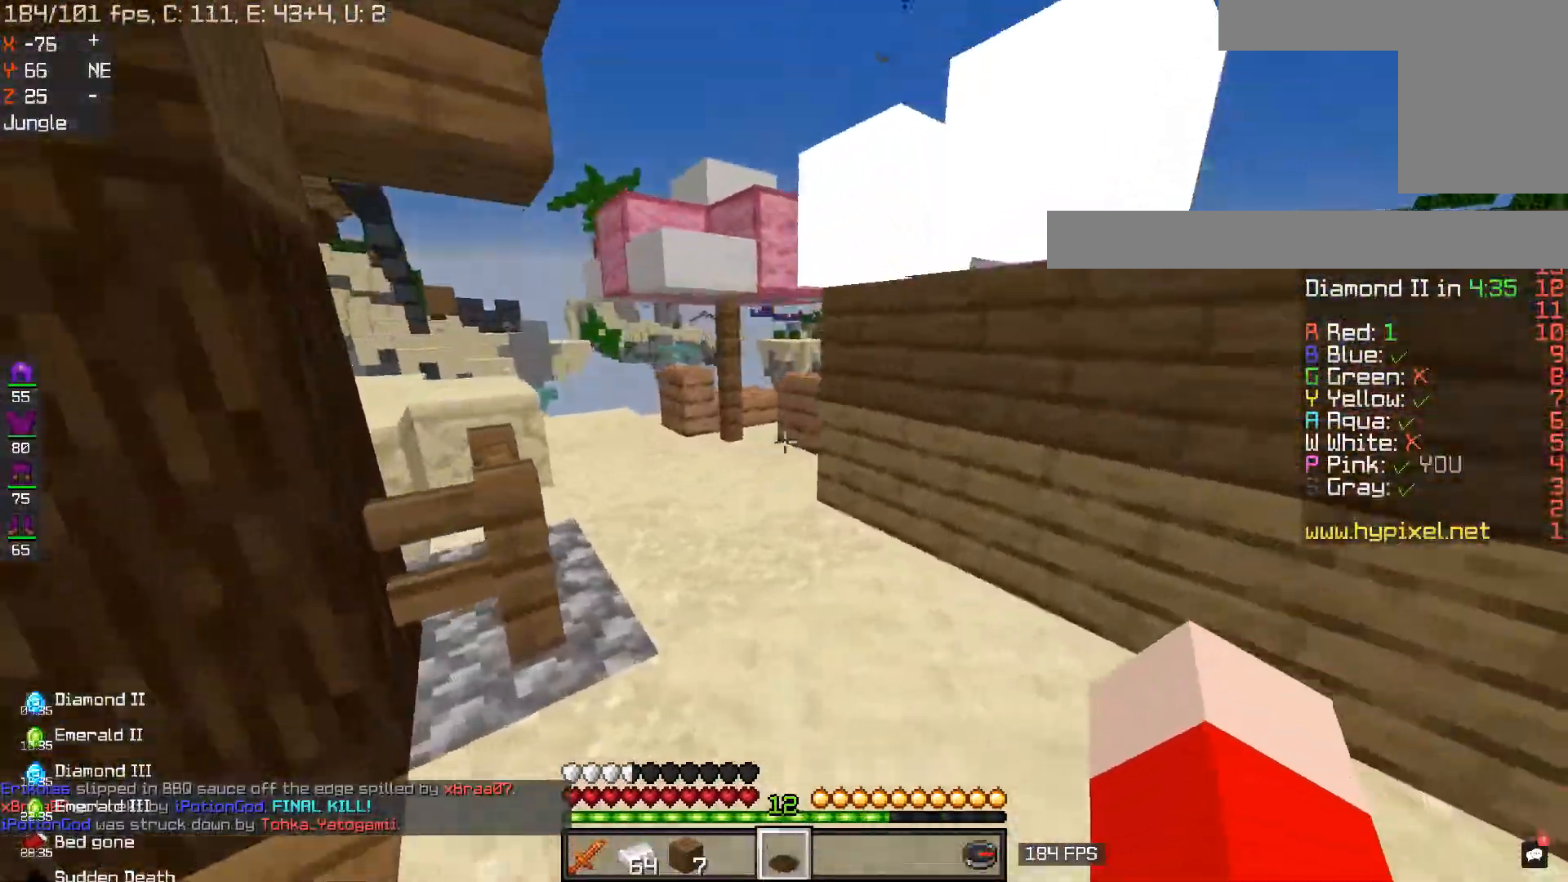
{"keys": ["s", "space"], "mouse": [], "events": [[17, "s", "down"], [167, "a", "up"]]}
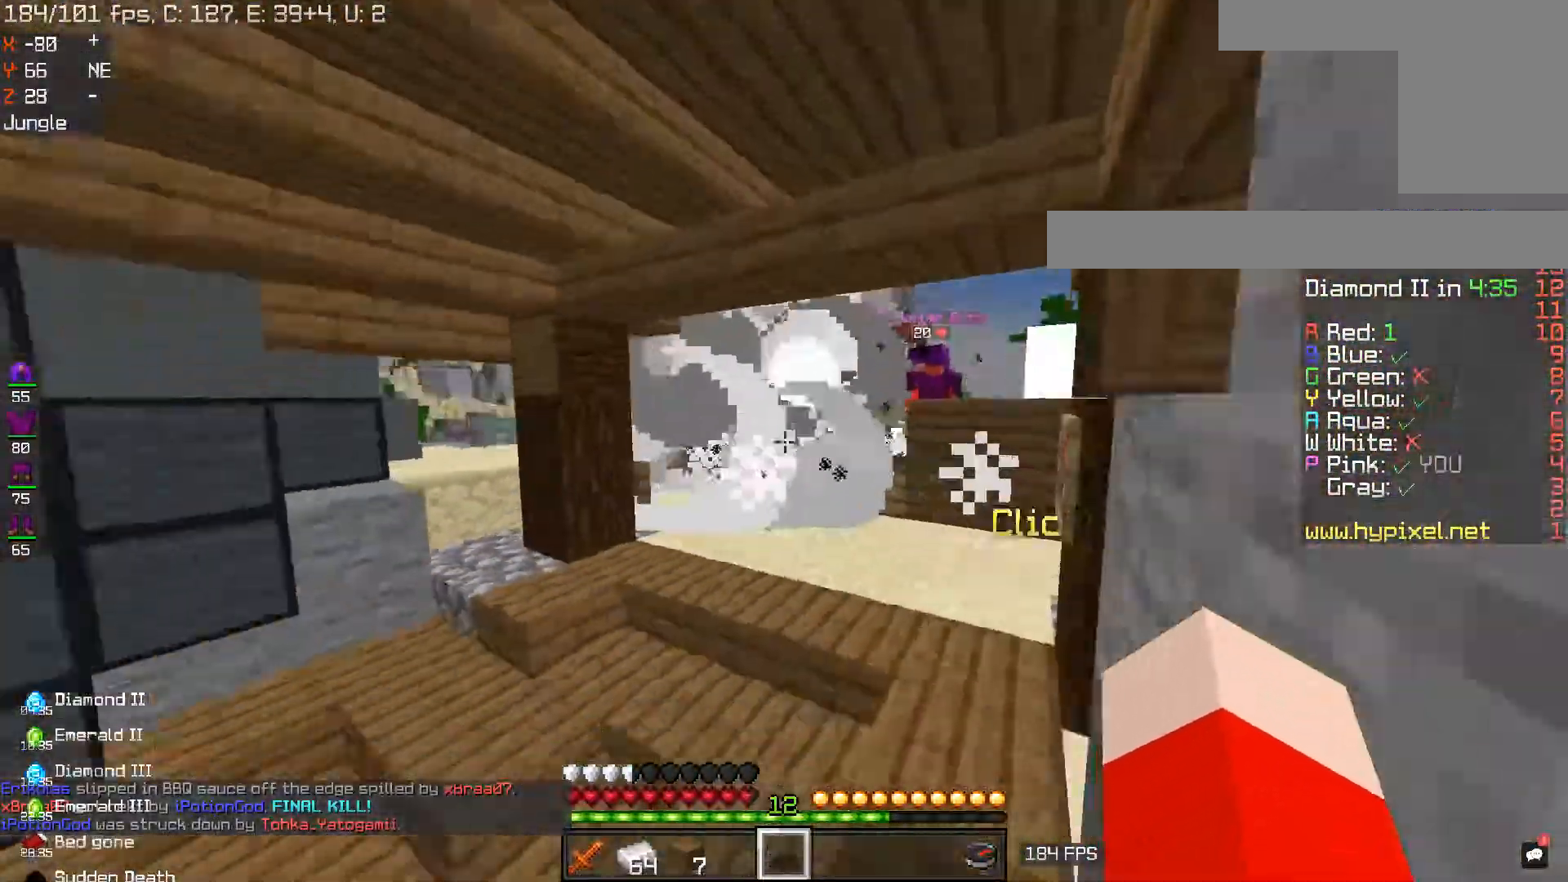
{"keys": ["s"], "mouse": [], "events": [[384, "space", "up"]]}
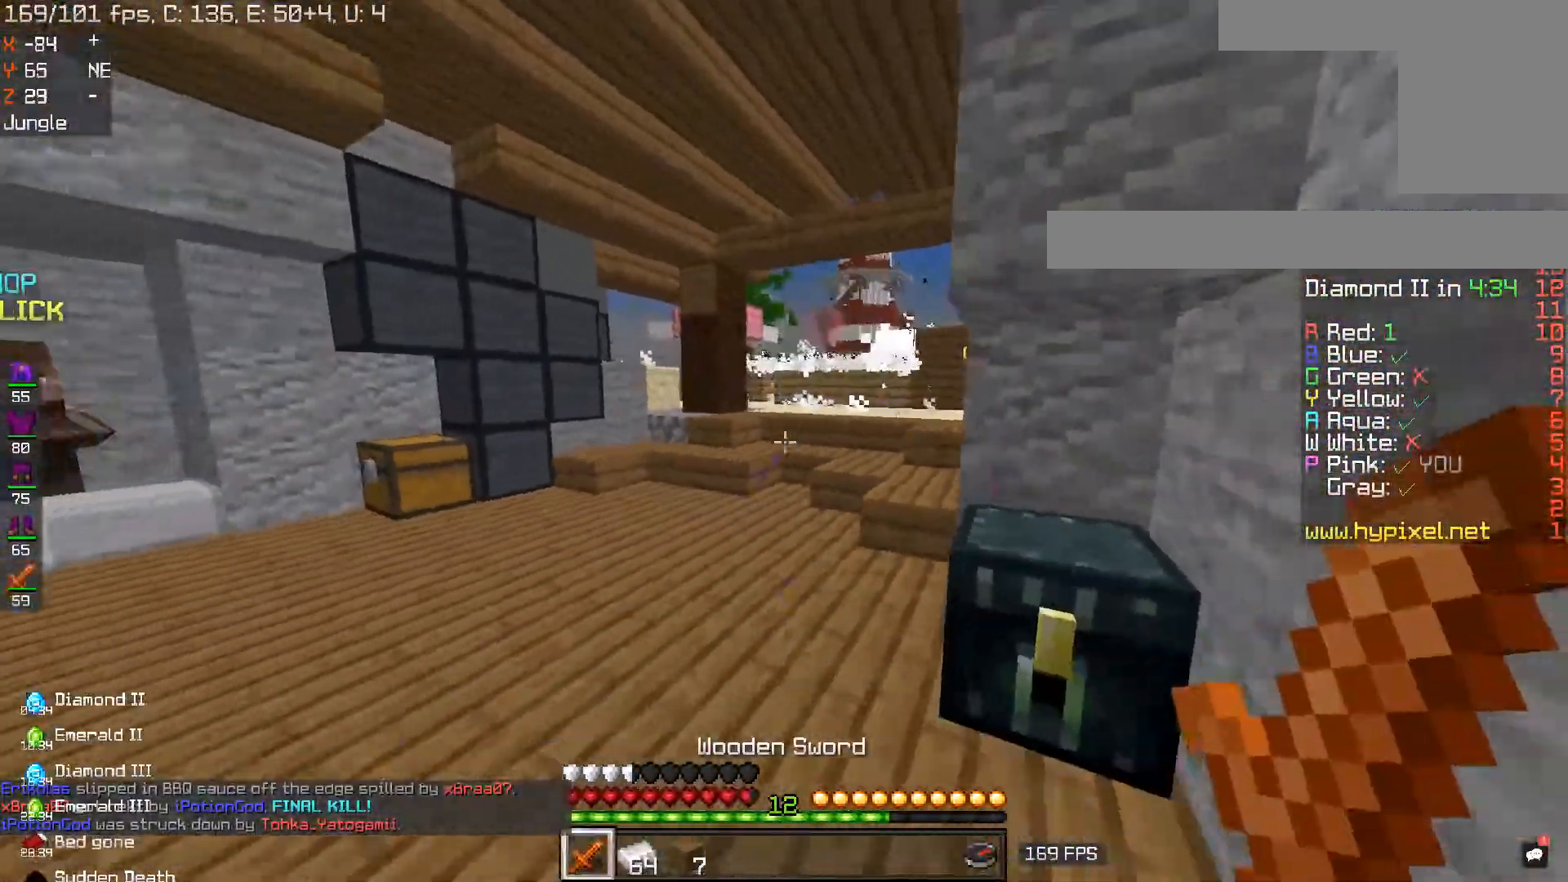
{"keys": ["a", "w"], "mouse": [], "events": [[84, "w", "down"], [101, "a", "down"], [117, "s", "up"]]}
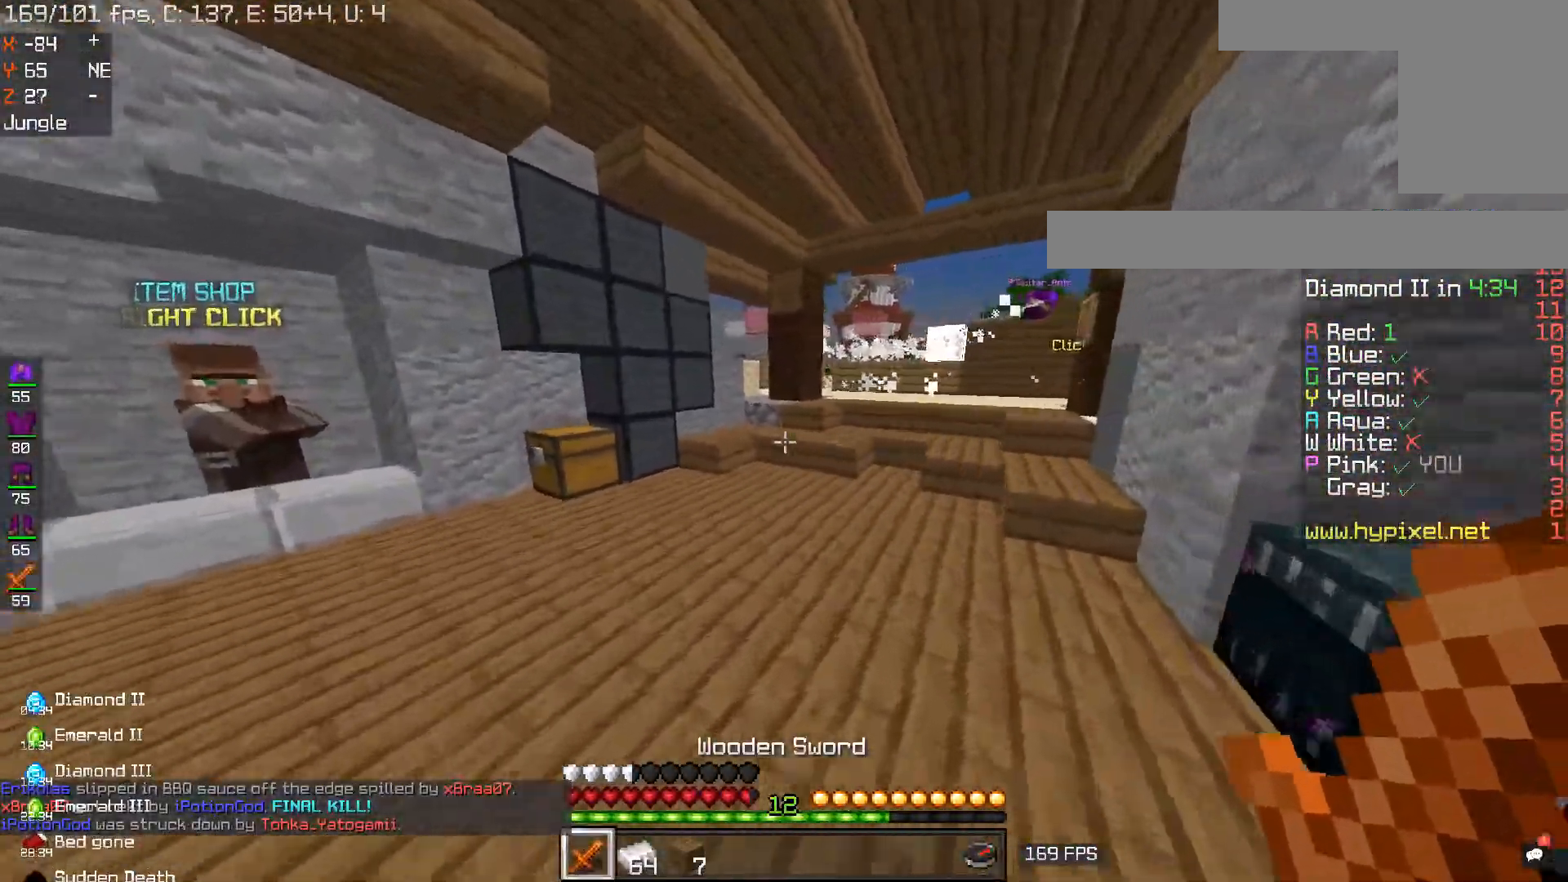
{"keys": ["space", "w"], "mouse": [], "events": [[17, "a", "up"], [484, "space", "down"]]}
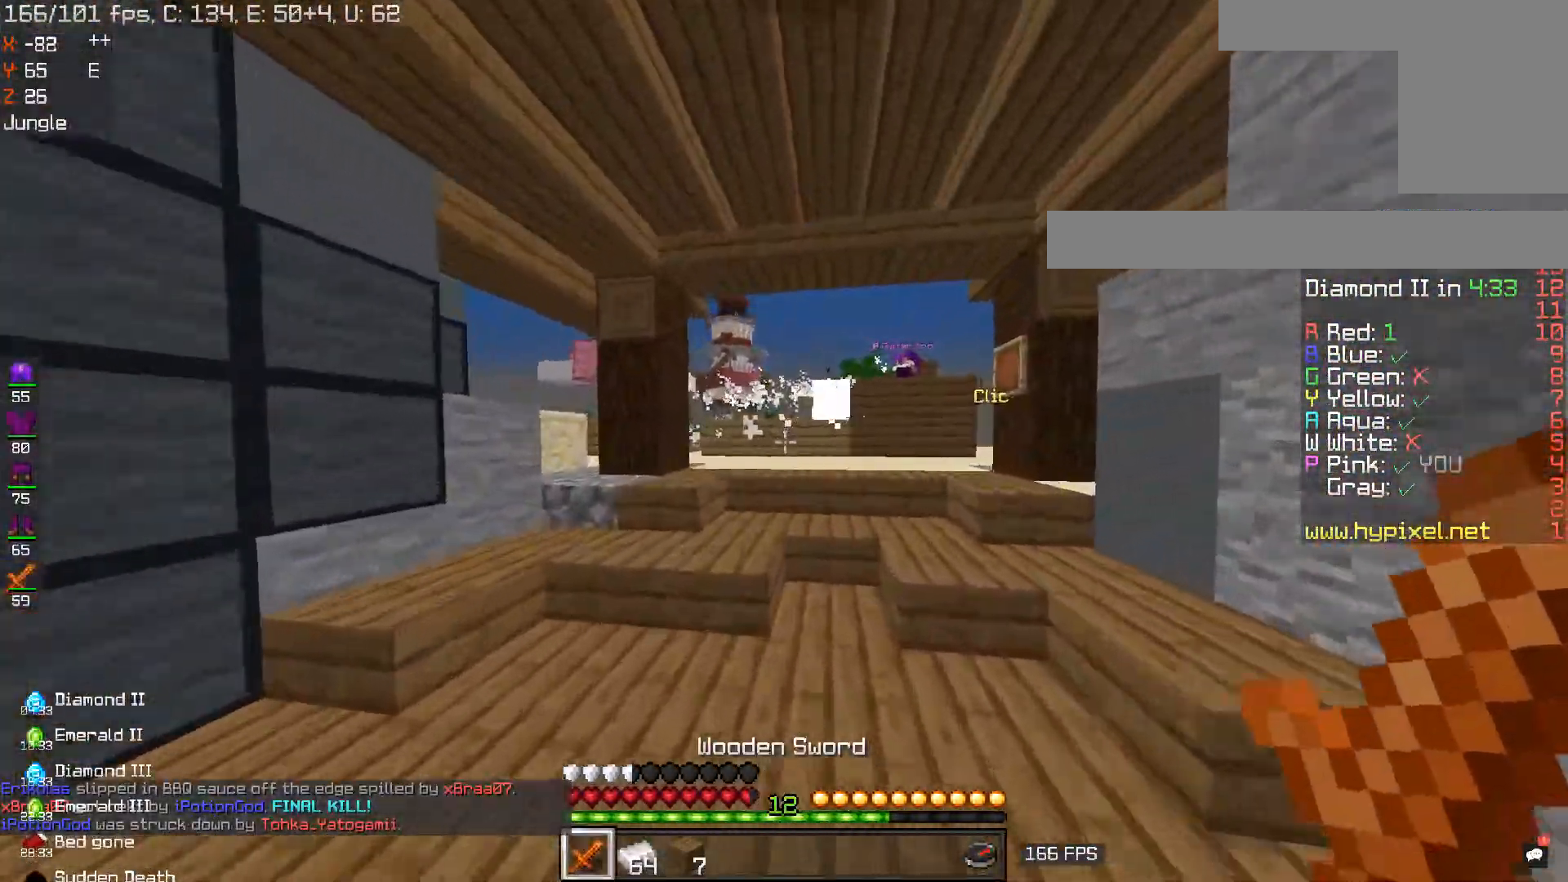
{"keys": ["a", "d", "s"], "mouse": [], "events": [[67, "d", "down"], [301, "space", "up"], [367, "a", "down"], [451, "w", "up"], [468, "s", "down"]]}
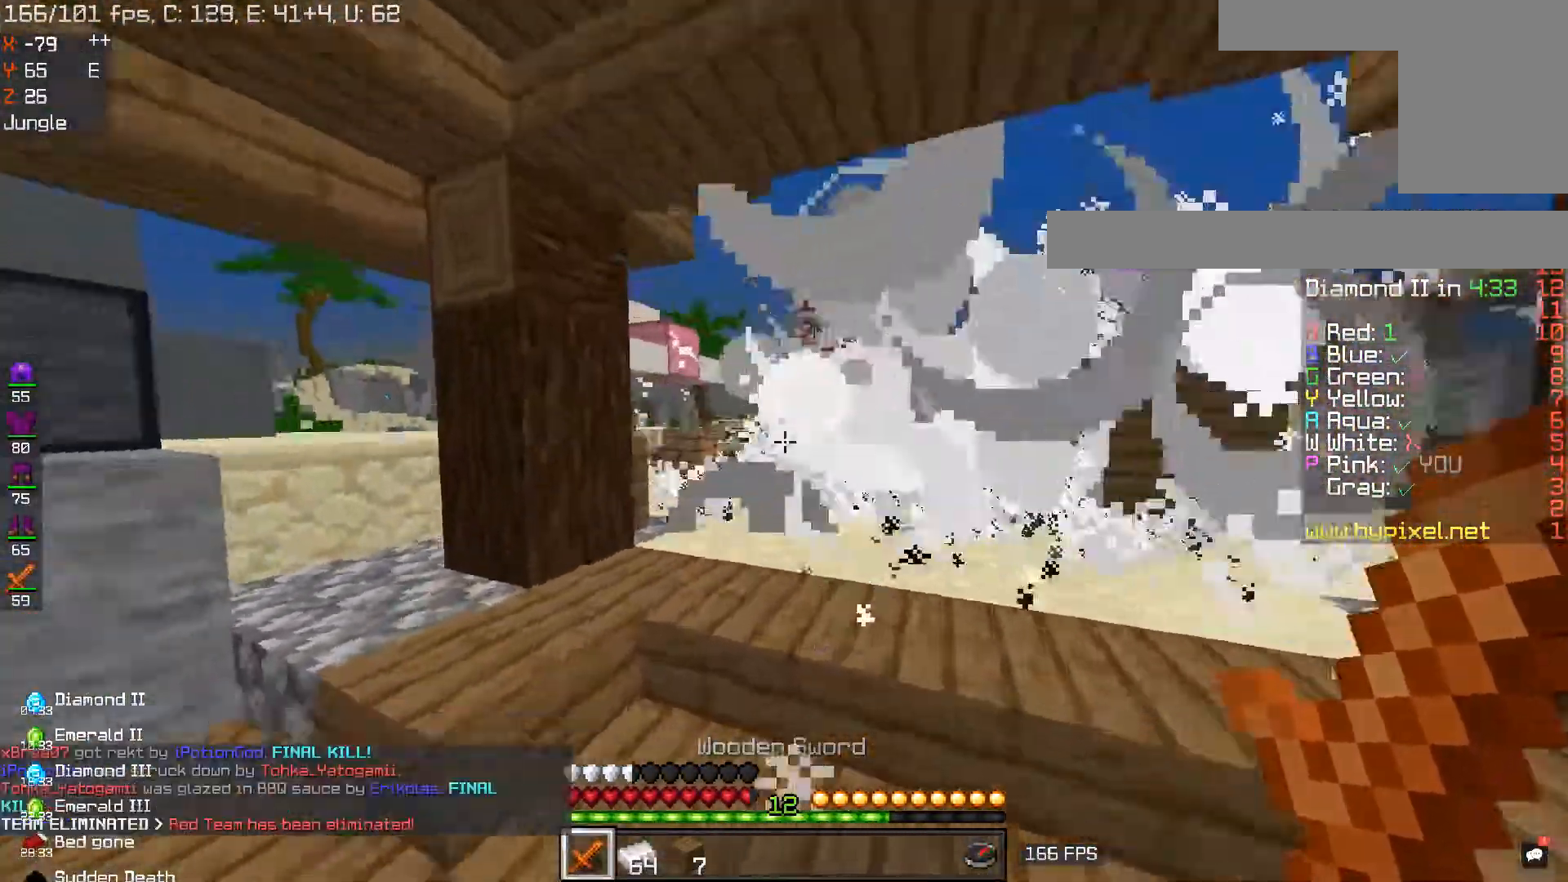
{"keys": ["d", "w"], "mouse": [], "events": [[100, "a", "up"], [117, "s", "up"], [234, "w", "down"]]}
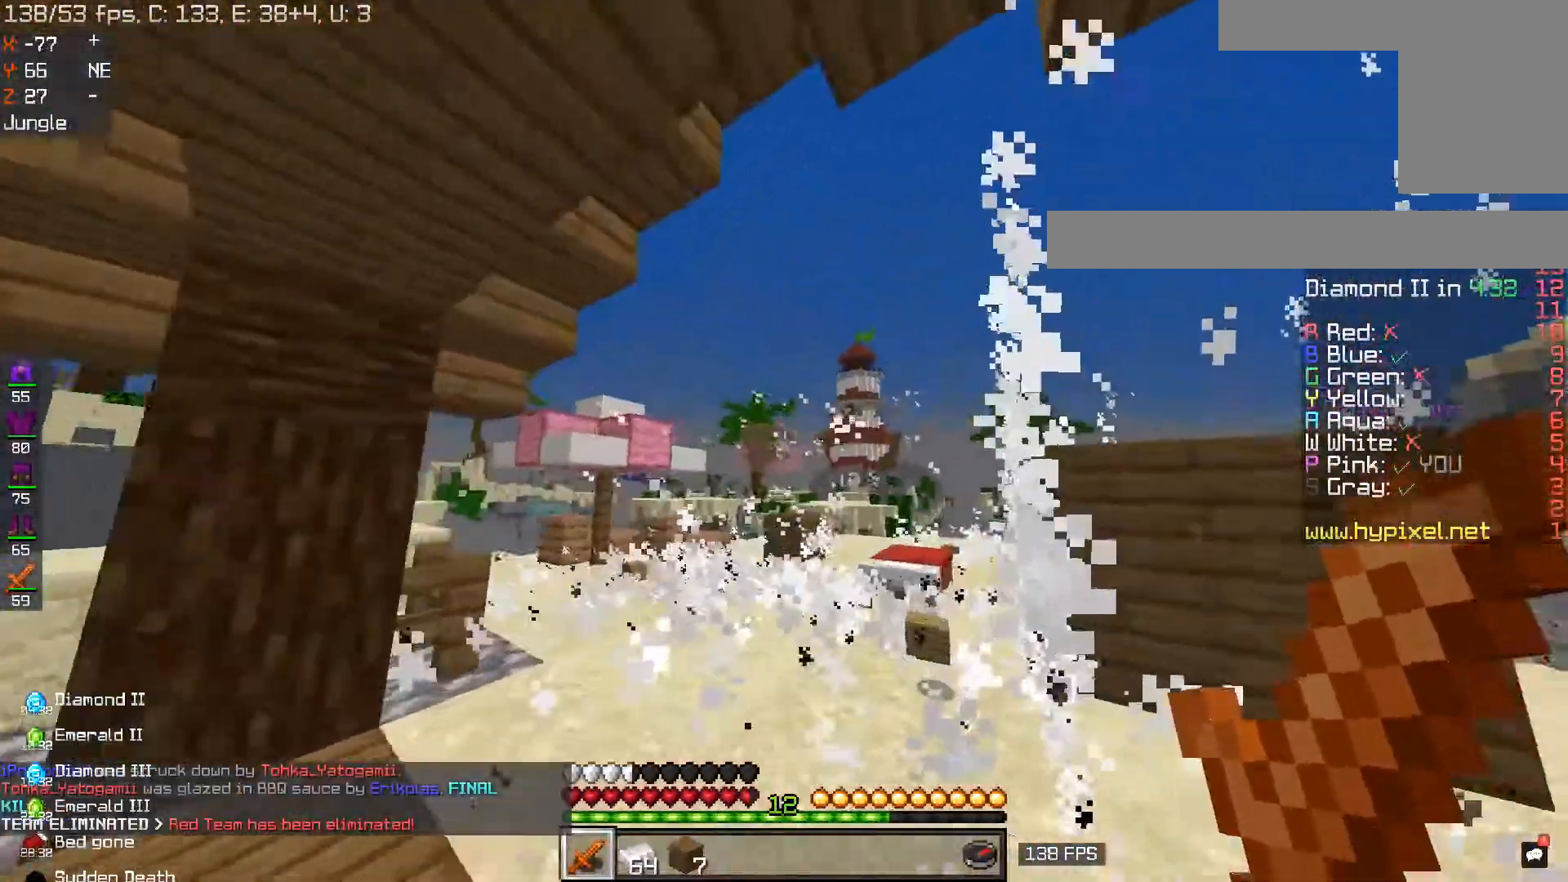
{"keys": ["d"], "mouse": [], "events": [[167, "w", "up"]]}
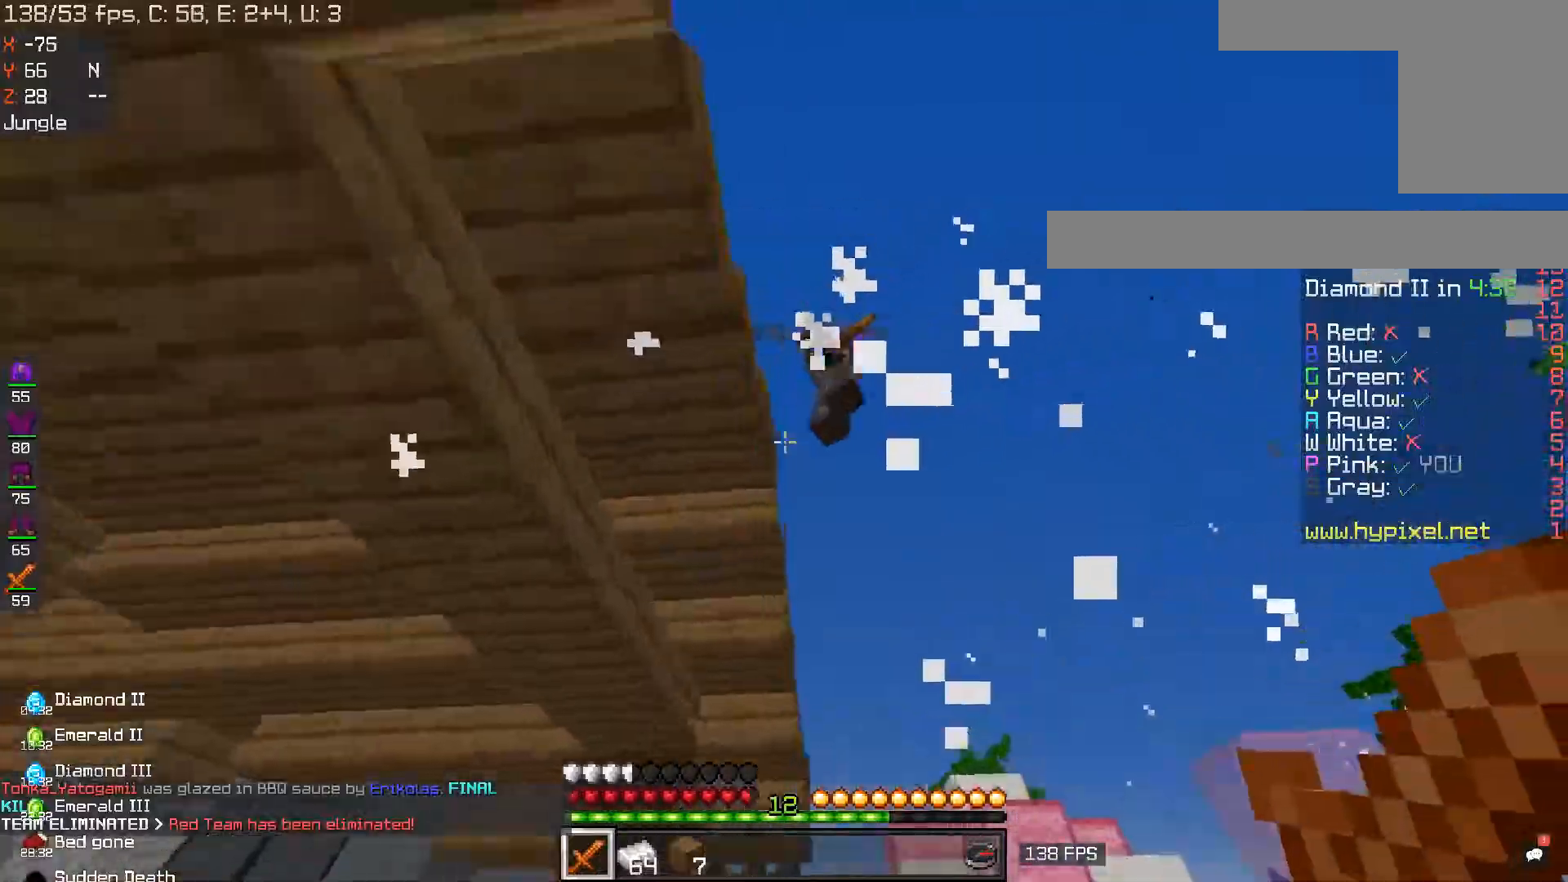
{"keys": ["w"], "mouse": ["left"], "events": [[234, "mouse_left", "down"], [234, "w", "down"], [400, "d", "up"]]}
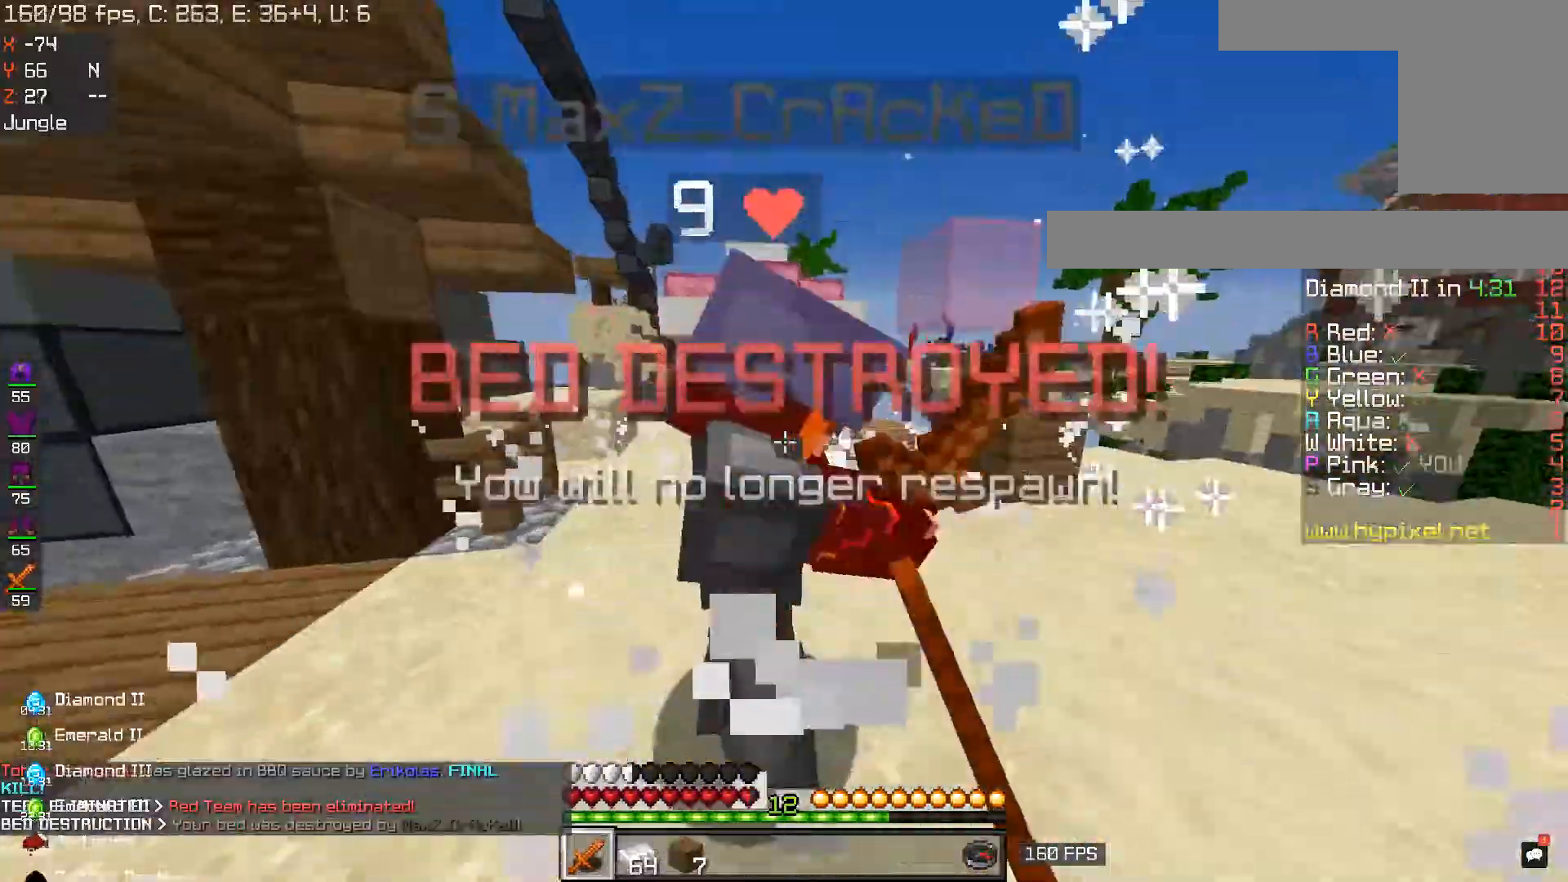
{"keys": ["d"], "mouse": ["left"], "events": [[17, "a", "down"], [117, "w", "up"], [234, "a", "up"], [401, "d", "down"]]}
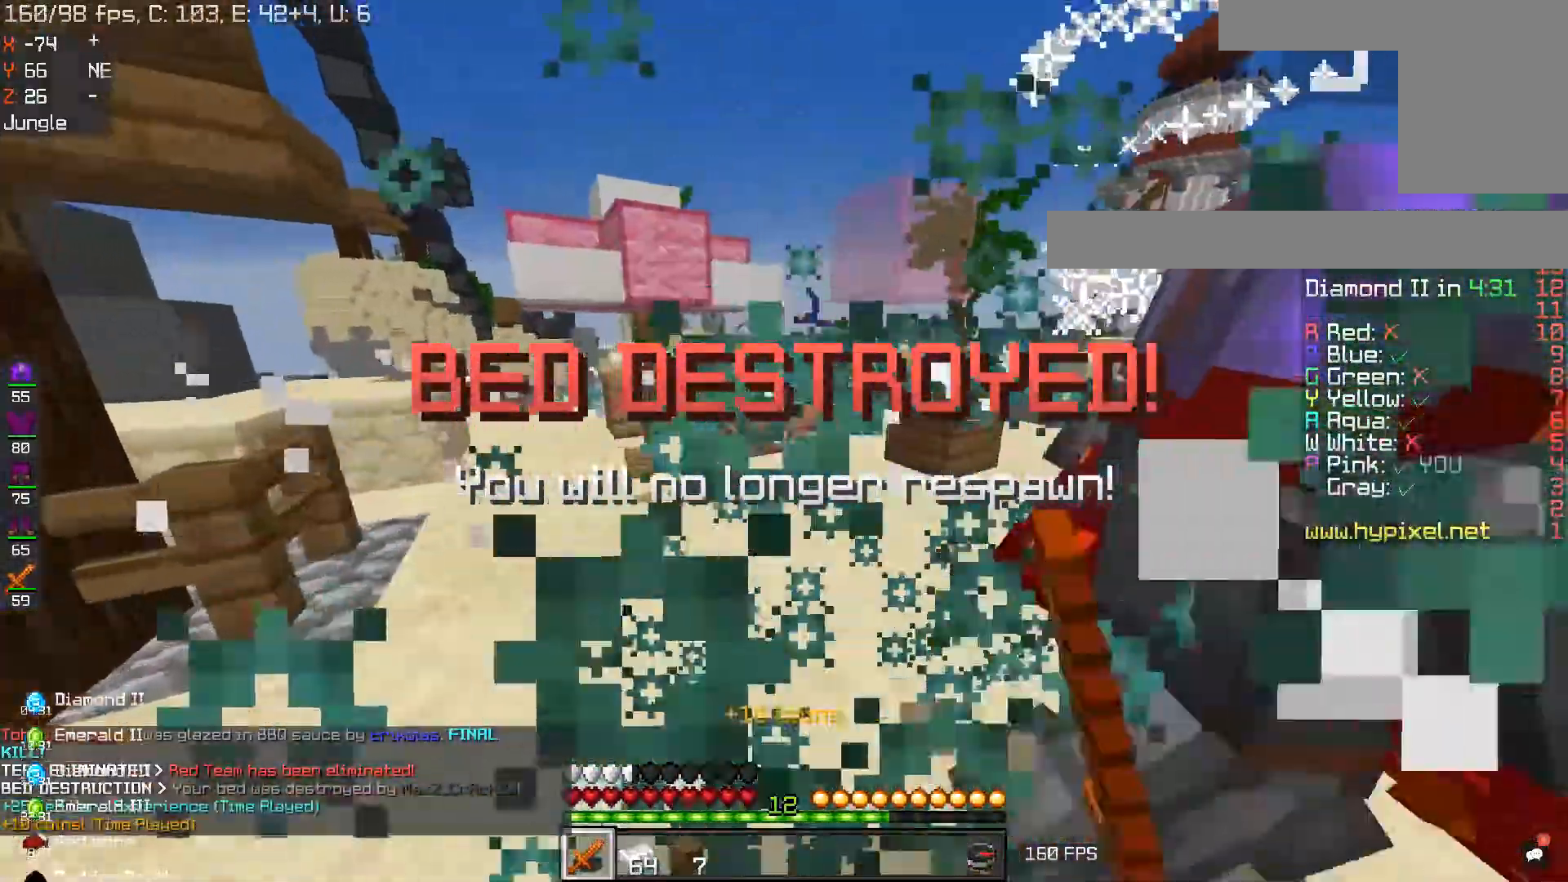
{"keys": ["w"], "mouse": ["left"], "events": [[33, "d", "up"], [334, "w", "down"]]}
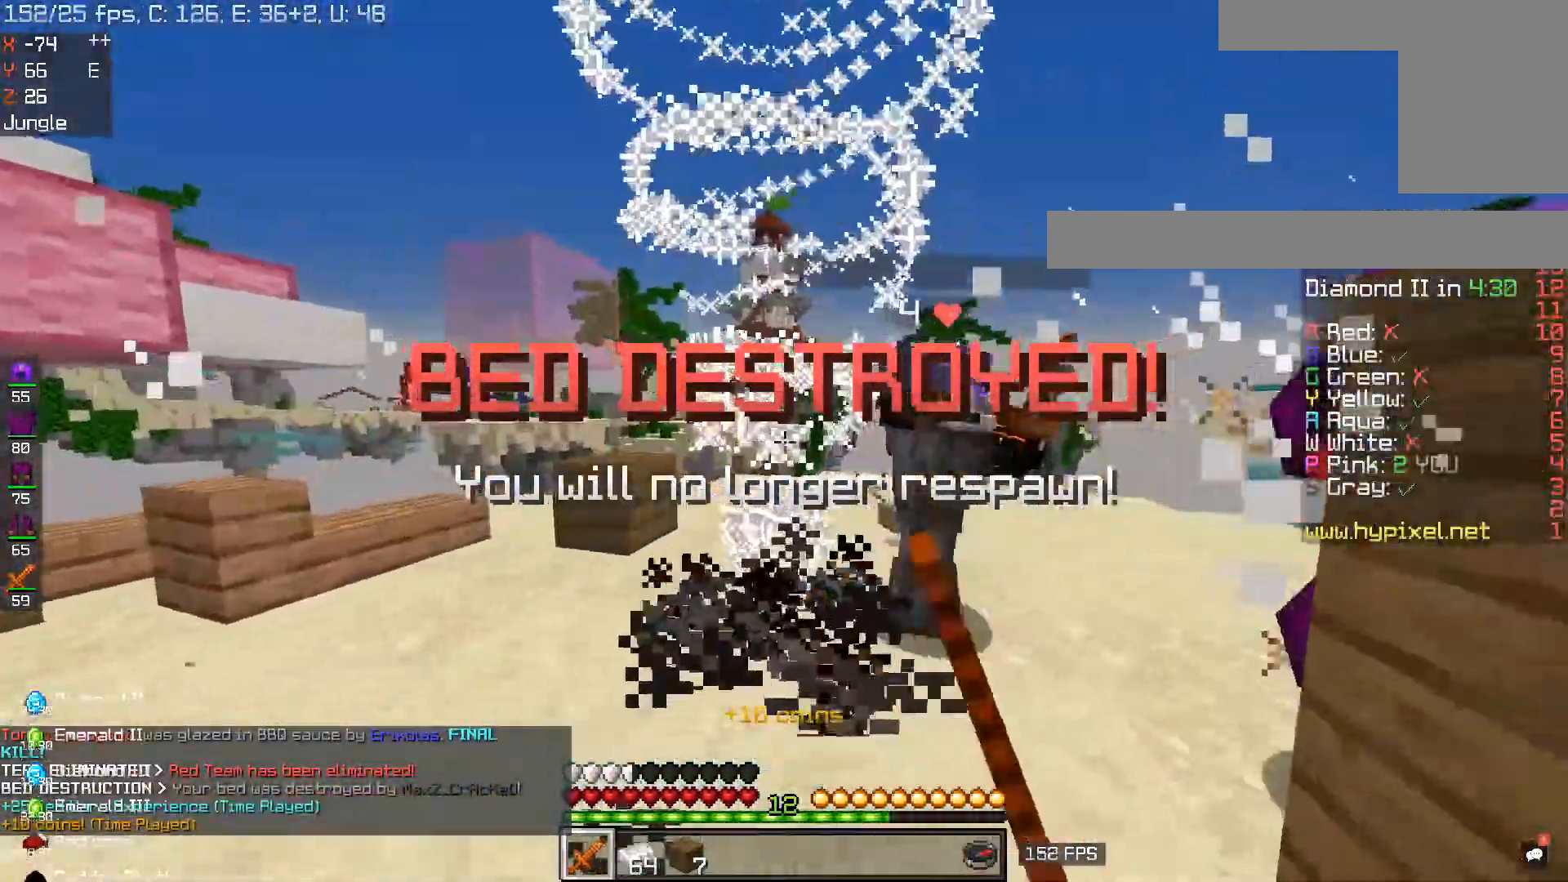
{"keys": ["d"], "mouse": ["left"], "events": [[167, "d", "down"], [334, "w", "up"]]}
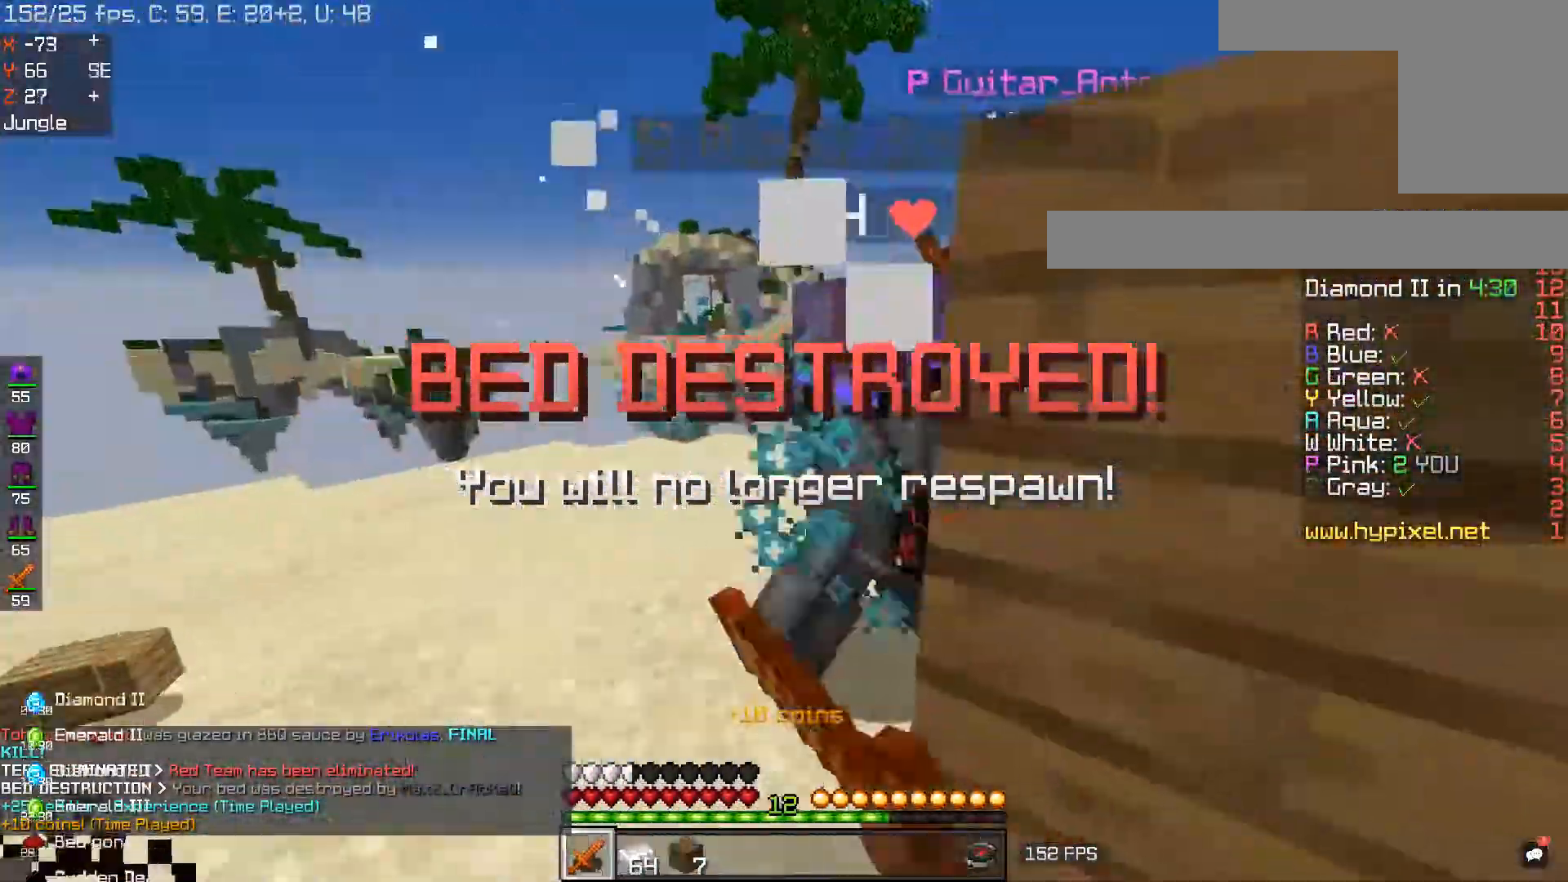
{"keys": ["w"], "mouse": ["left"], "events": [[17, "d", "up"], [100, "w", "down"], [117, "a", "down"], [400, "a", "up"]]}
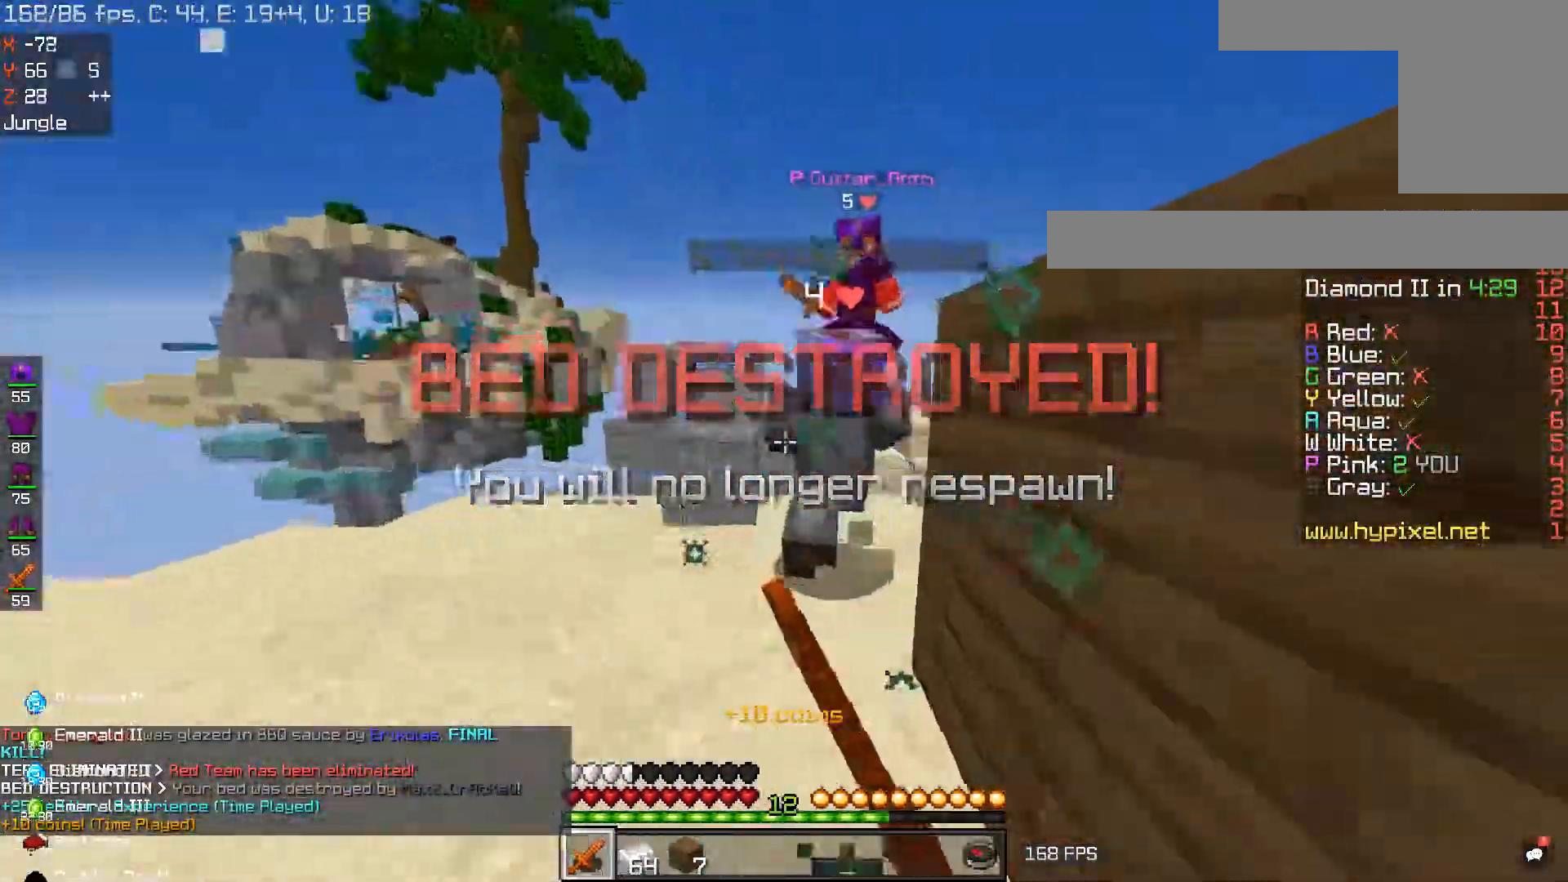
{"keys": ["a", "w"], "mouse": ["left"], "events": [[51, "d", "down"], [284, "d", "up"], [384, "a", "down"]]}
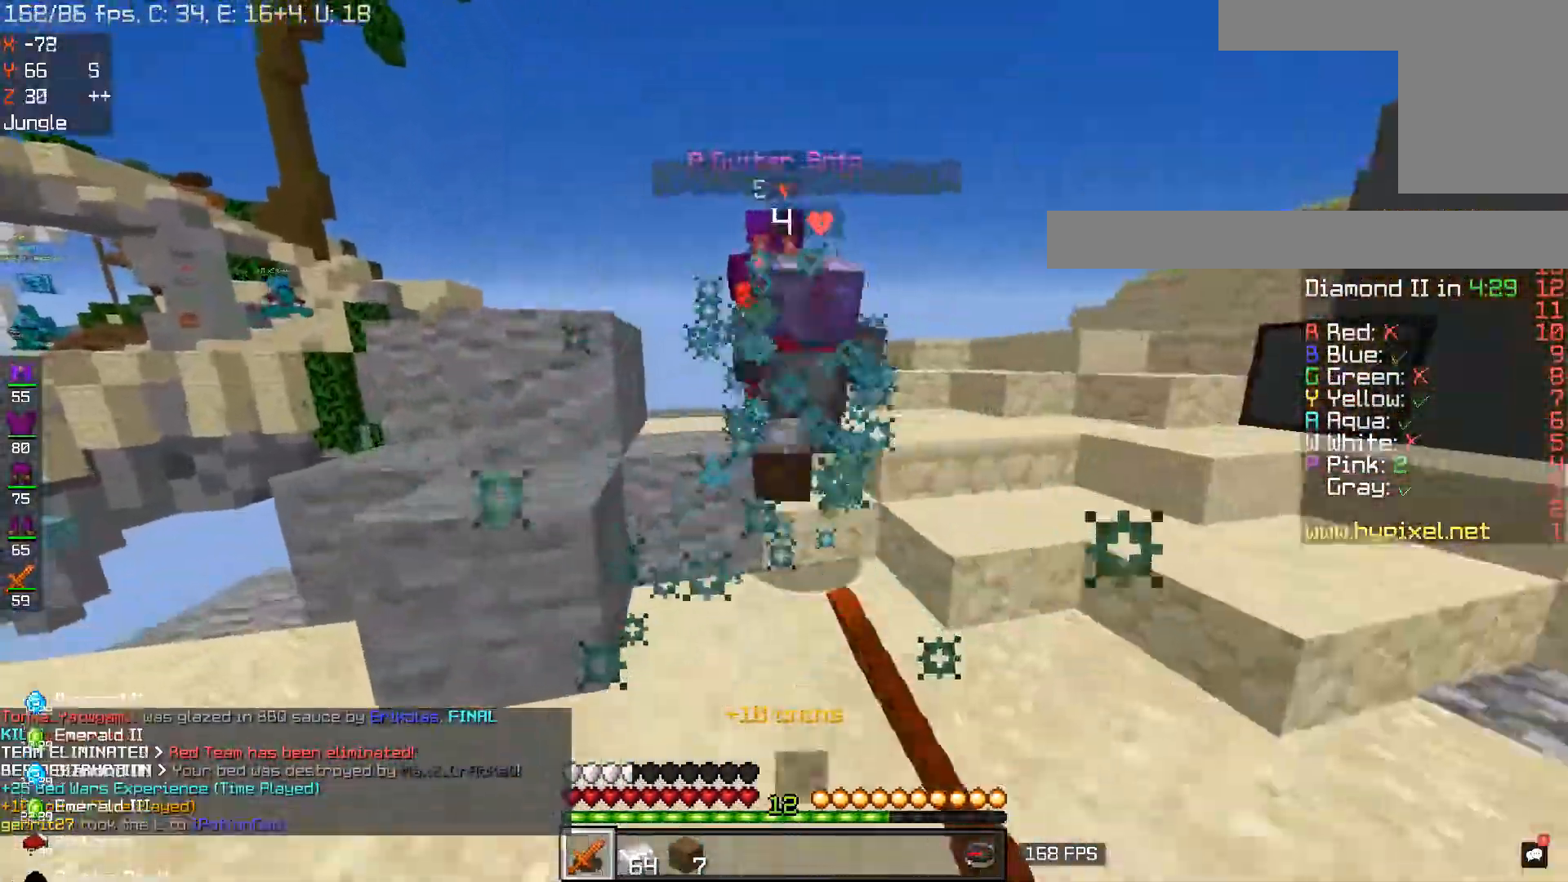
{"keys": ["space", "w"], "mouse": ["left"], "events": [[83, "d", "down"], [100, "a", "up"], [267, "d", "up"], [300, "space", "down"]]}
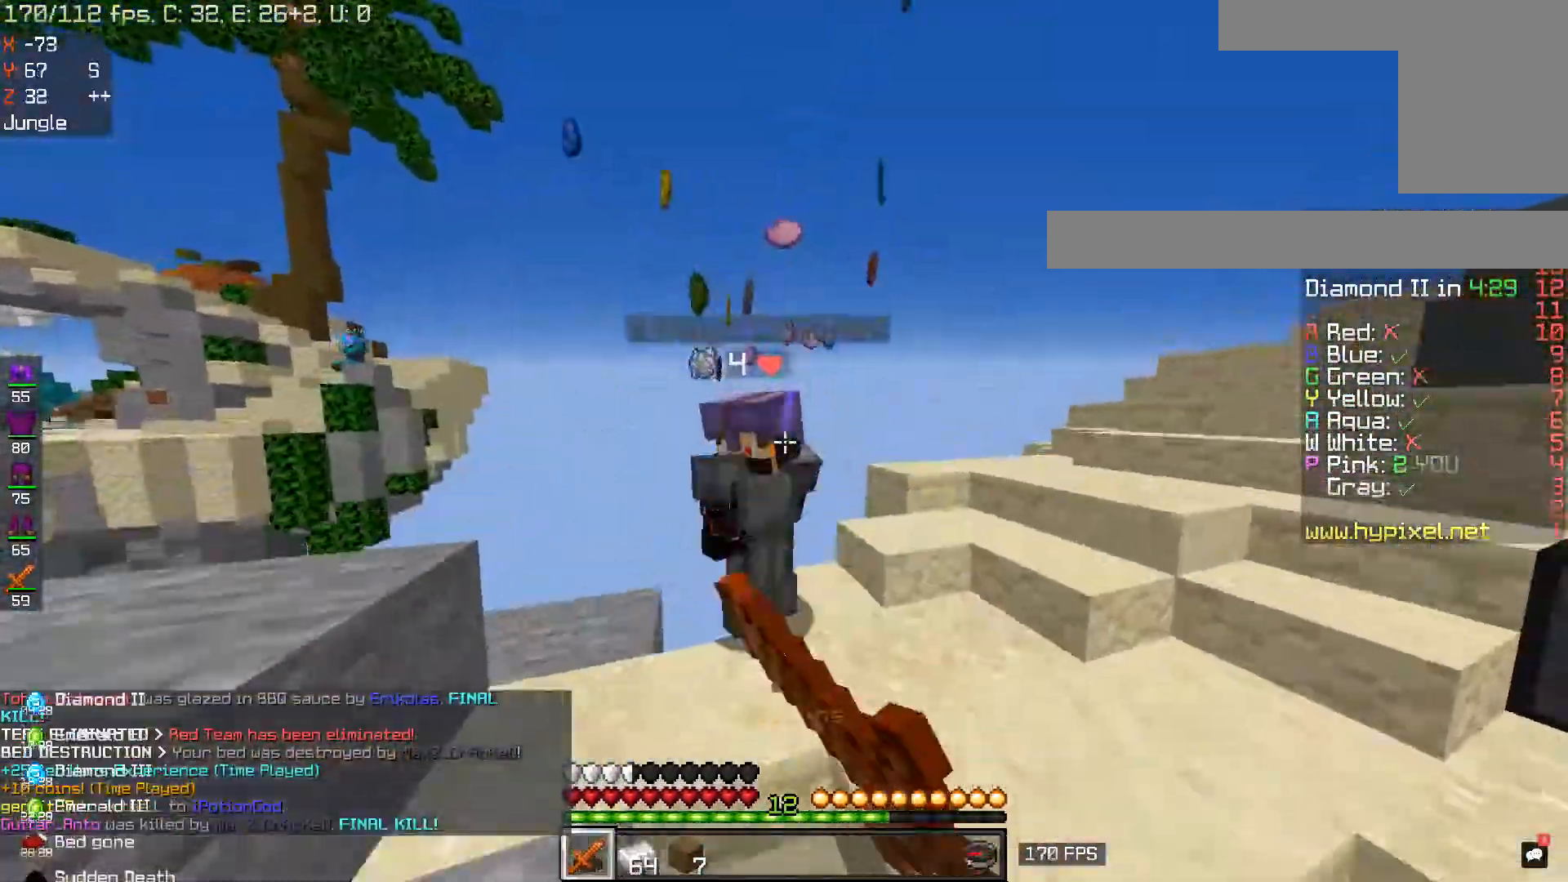
{"keys": [], "mouse": ["left"], "events": [[167, "space", "up"], [251, "d", "down"], [334, "w", "up"], [351, "d", "up"]]}
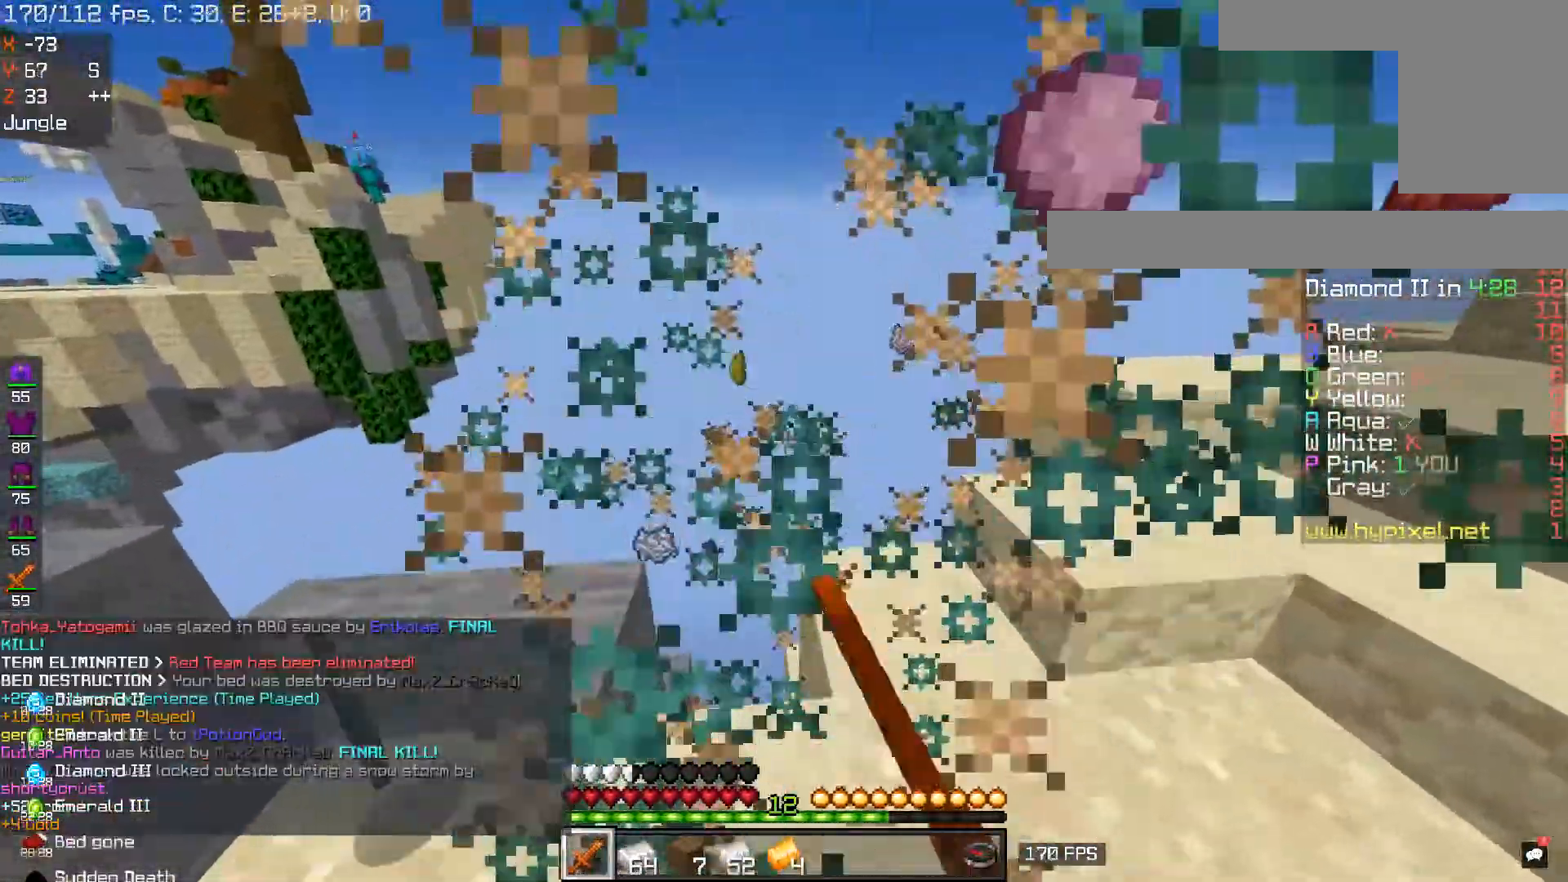
{"keys": ["a", "d", "w"], "mouse": [], "events": [[117, "w", "down"], [234, "d", "down"], [317, "mouse_left", "up"], [384, "a", "down"]]}
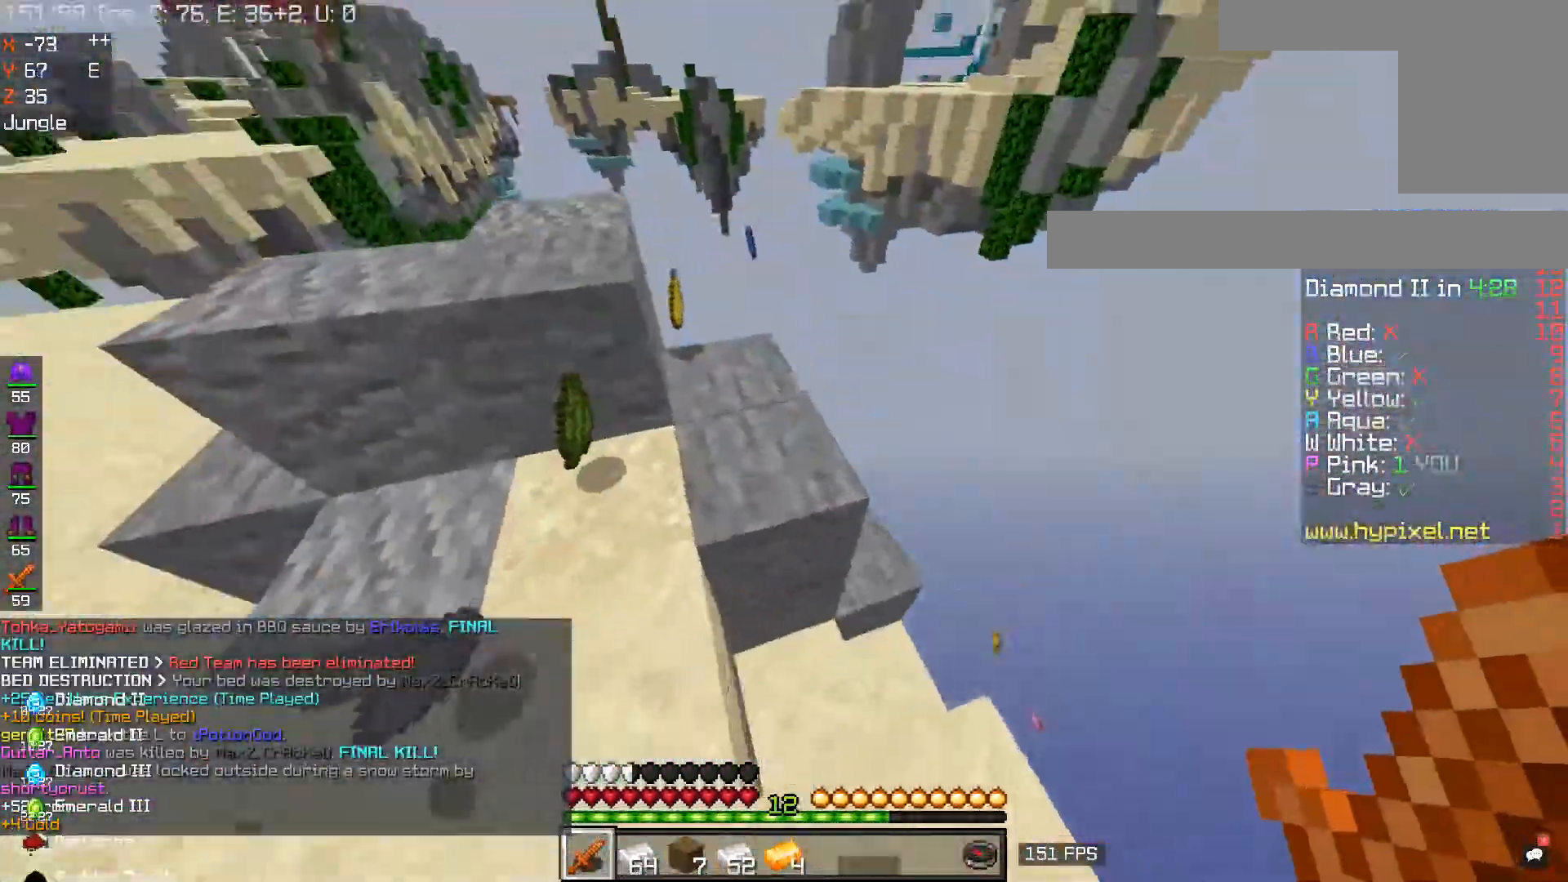
{"keys": ["w"], "mouse": ["left"], "events": [[17, "d", "up"], [301, "a", "up"], [301, "mouse_left", "down"]]}
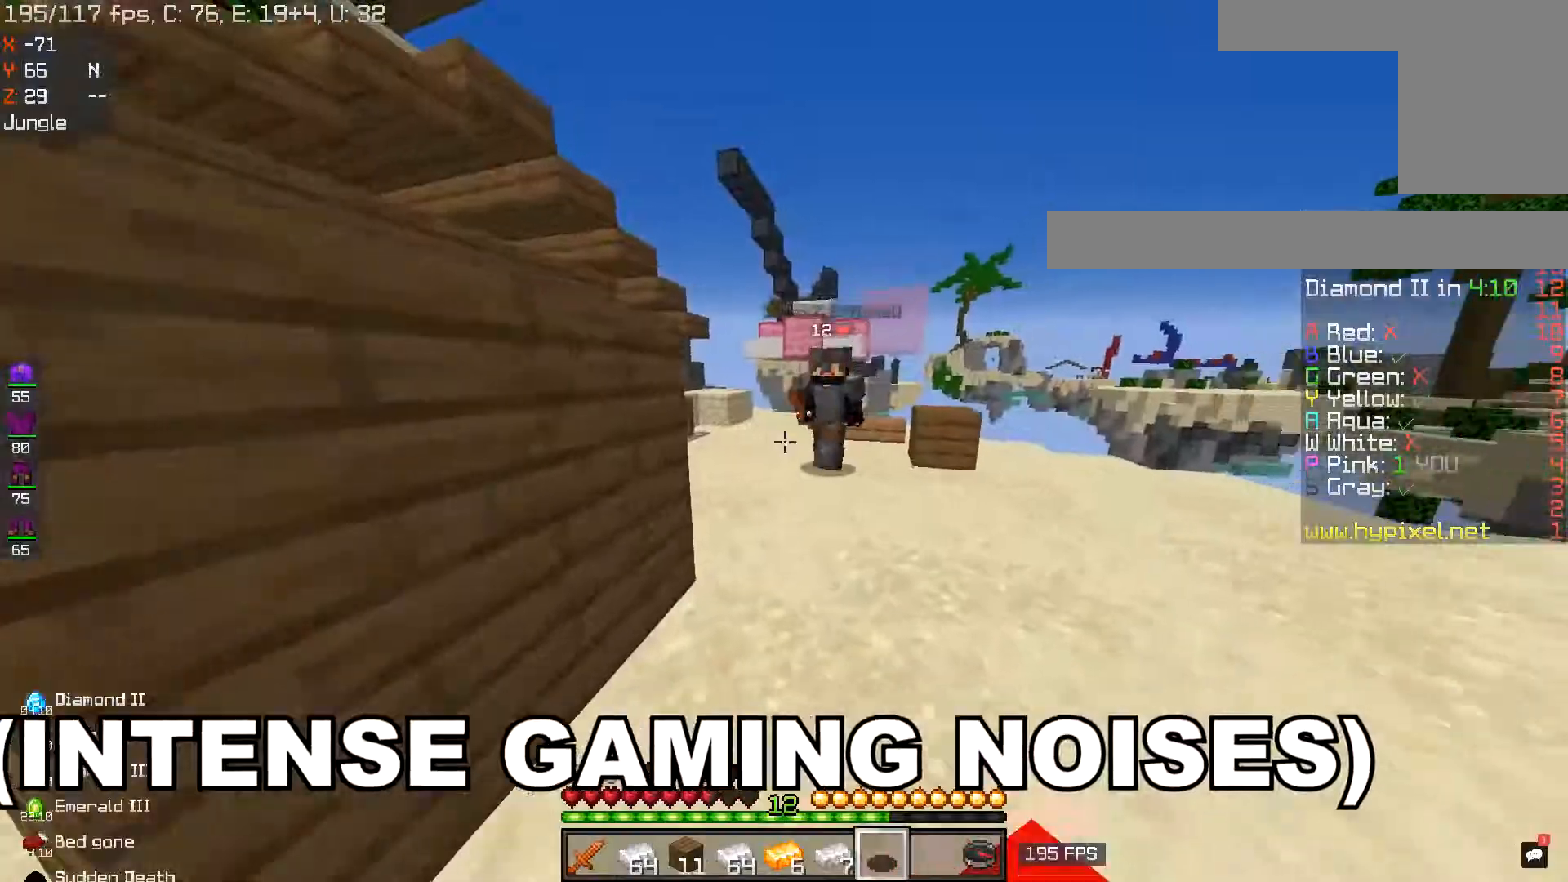
{"keys": ["w"], "mouse": ["left"], "events": [[83, "mouse_left", "up"], [384, "mouse_left", "down"]]}
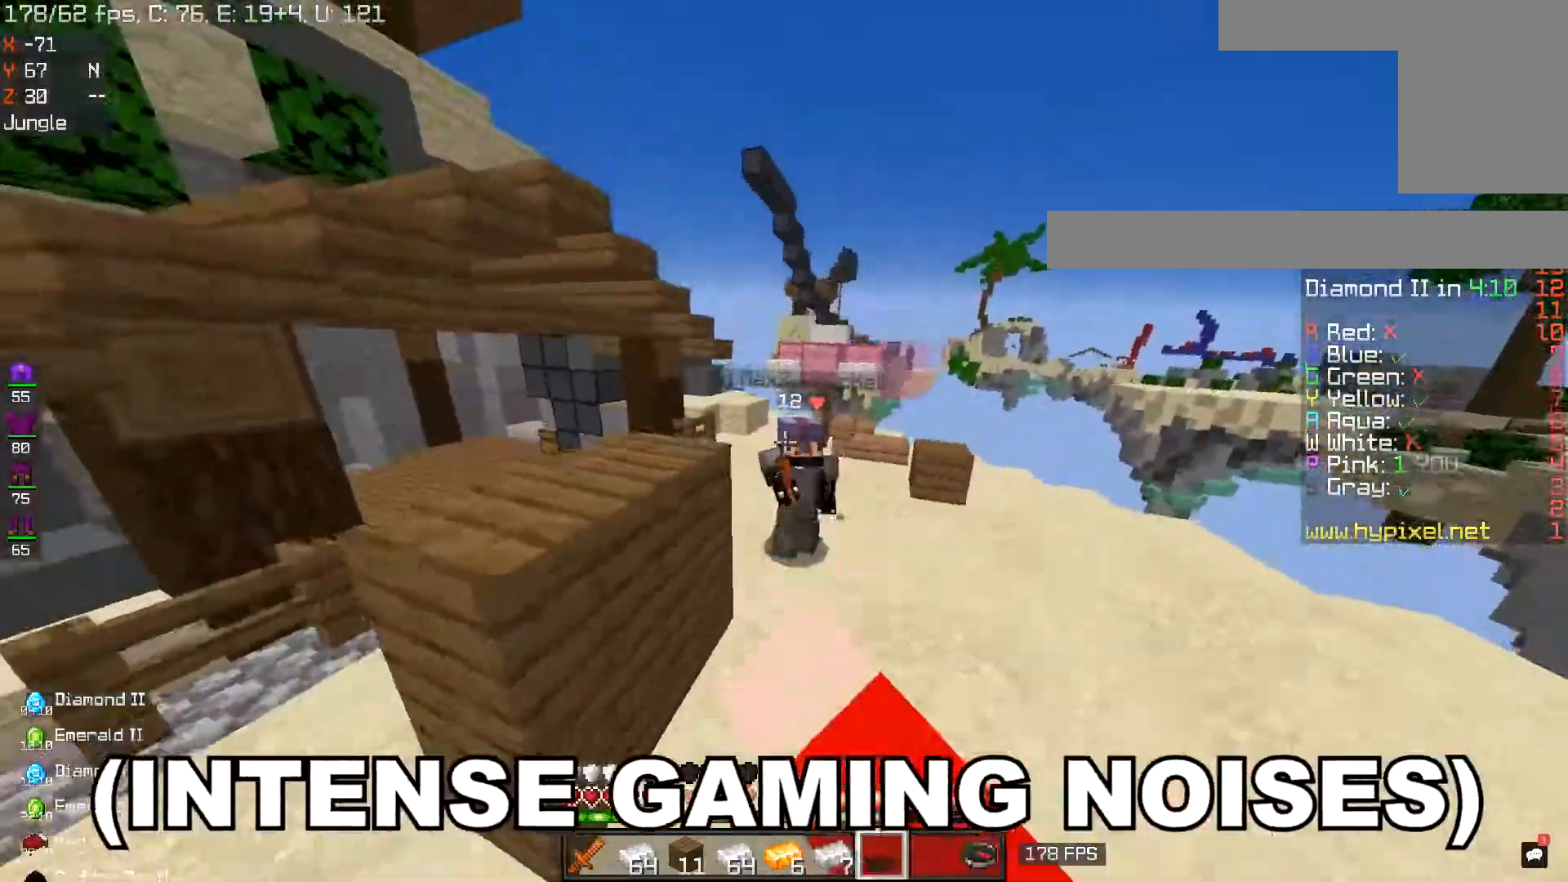
{"keys": ["w"], "mouse": ["left"], "events": [[34, "mouse_left", "up"], [67, "mouse_left", "down"]]}
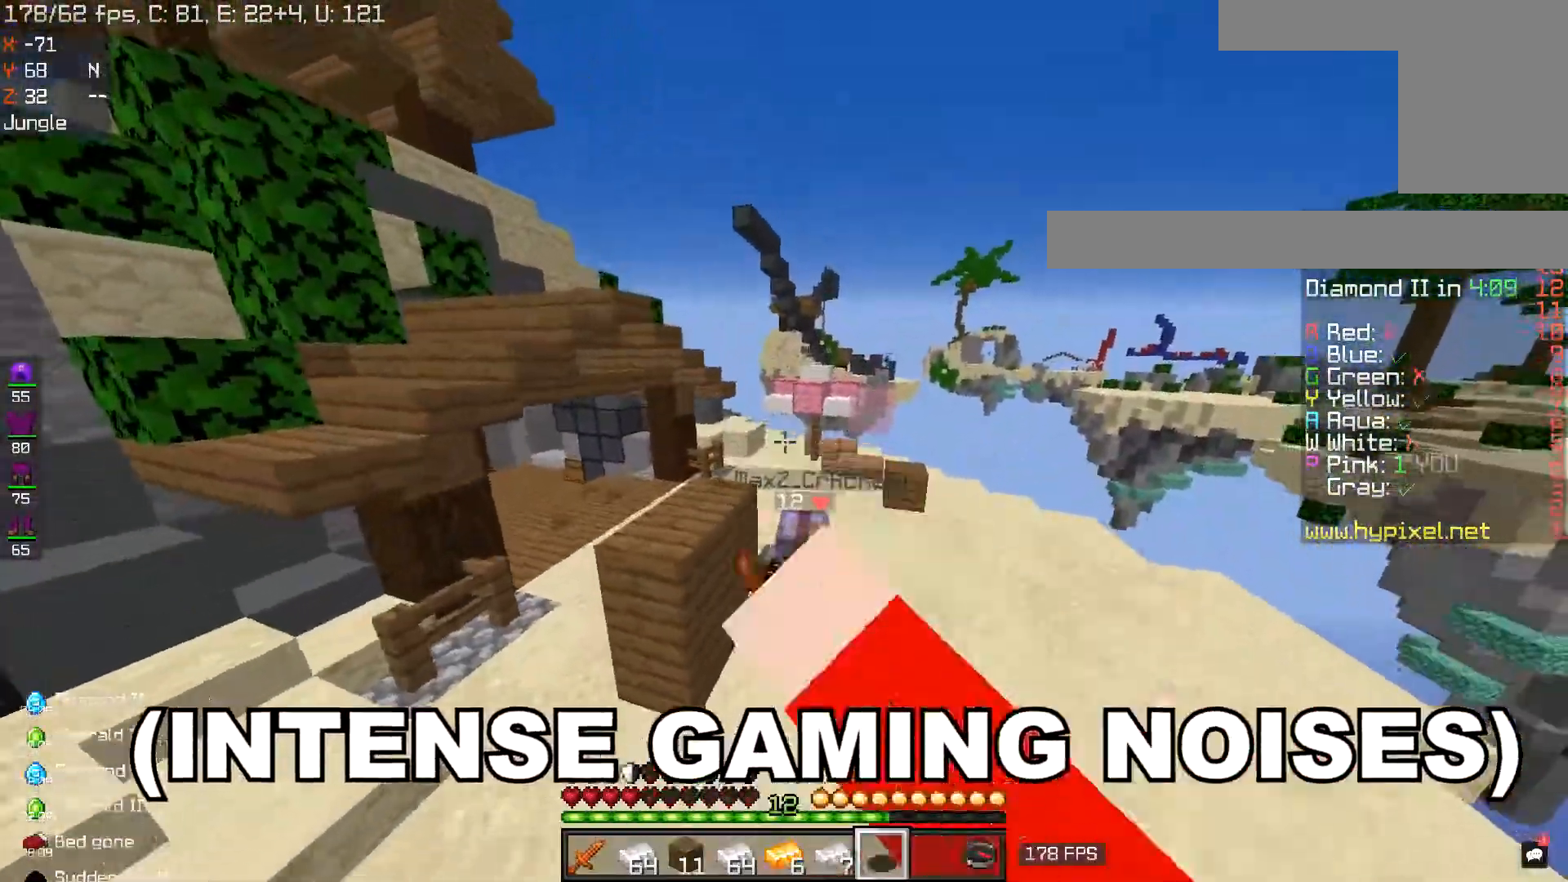
{"keys": ["w"], "mouse": ["left"], "events": []}
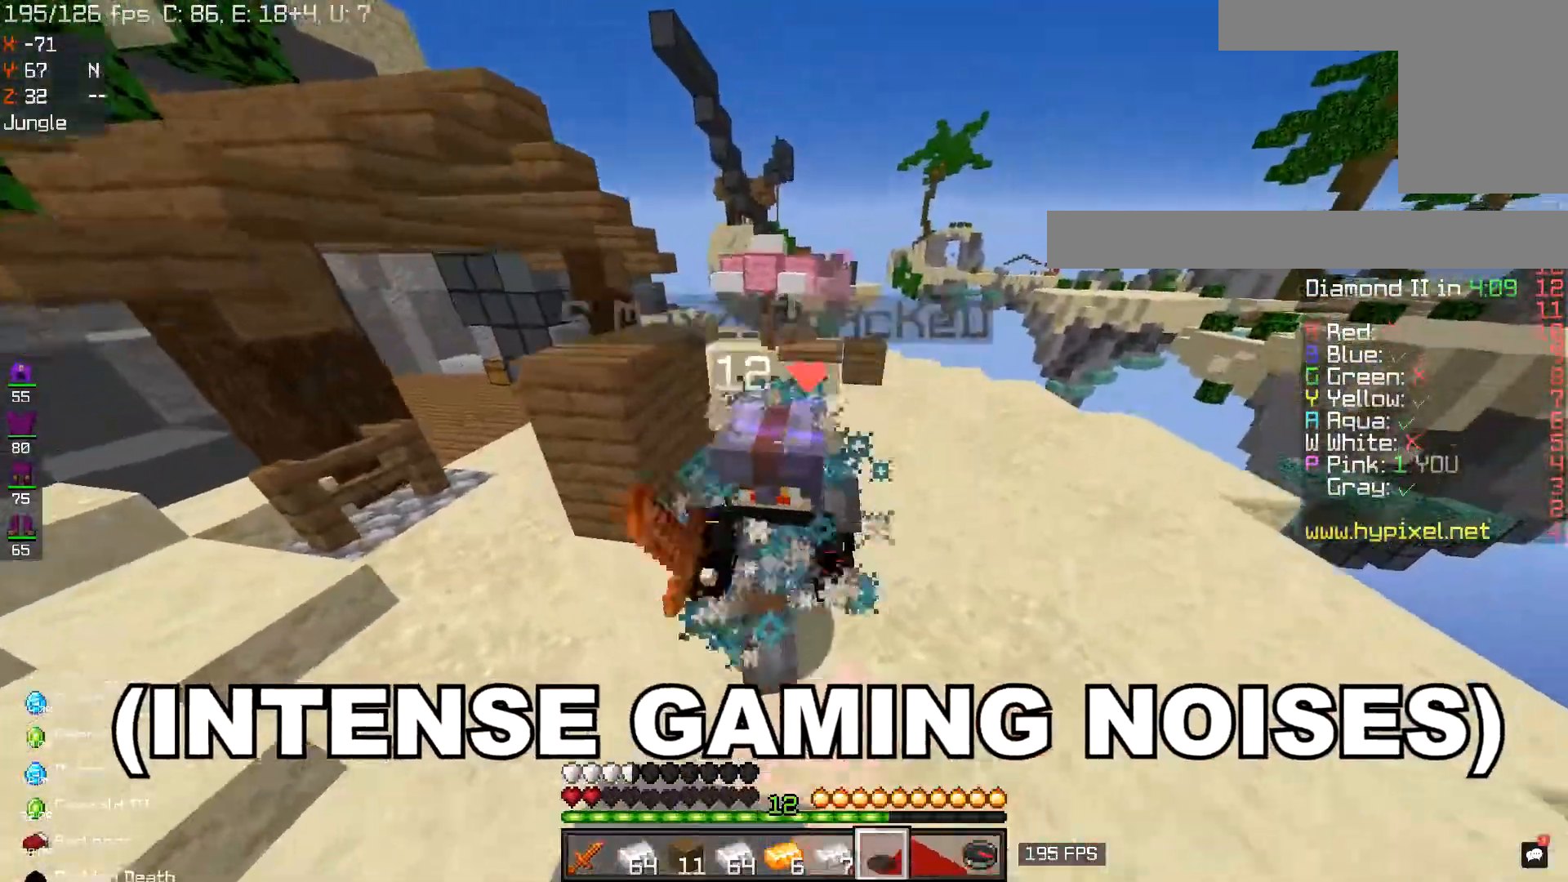
{"keys": ["d"], "mouse": ["left"], "events": [[367, "w", "up"], [434, "d", "down"]]}